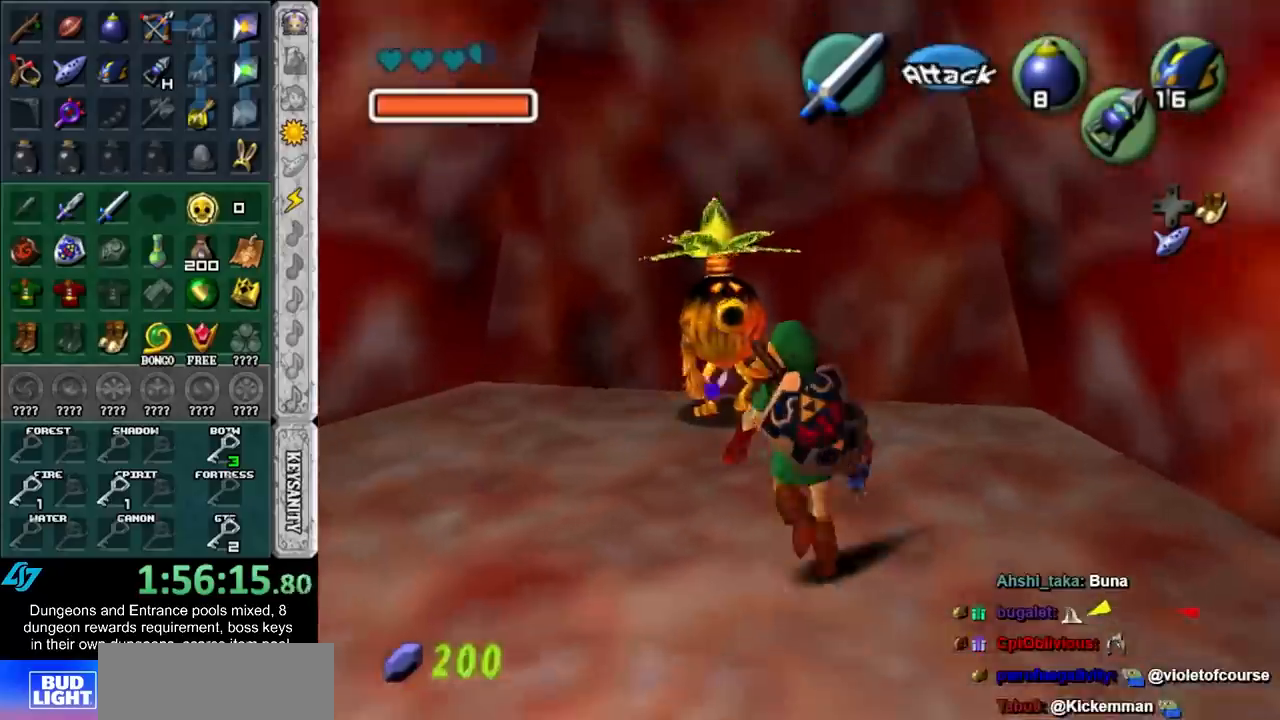
Gameplay with a controller (Nintendo layout); each line is a JSON object with the inputs held at the frame after it. "button_events" lists button changes between this image and that frame as [ms after this image, input, new state], when the widget could be followed in between (sticks are given only as held states). Not read: L3 R3.
{"buttons": ["A", "B"], "left_stick": "center", "right_stick": "center", "button_events": [[17, "A", "down"], [67, "A", "up"], [133, "A", "down"], [200, "A", "up"], [300, "A", "down"], [350, "A", "up"], [483, "A", "down"], [483, "B", "down"]]}
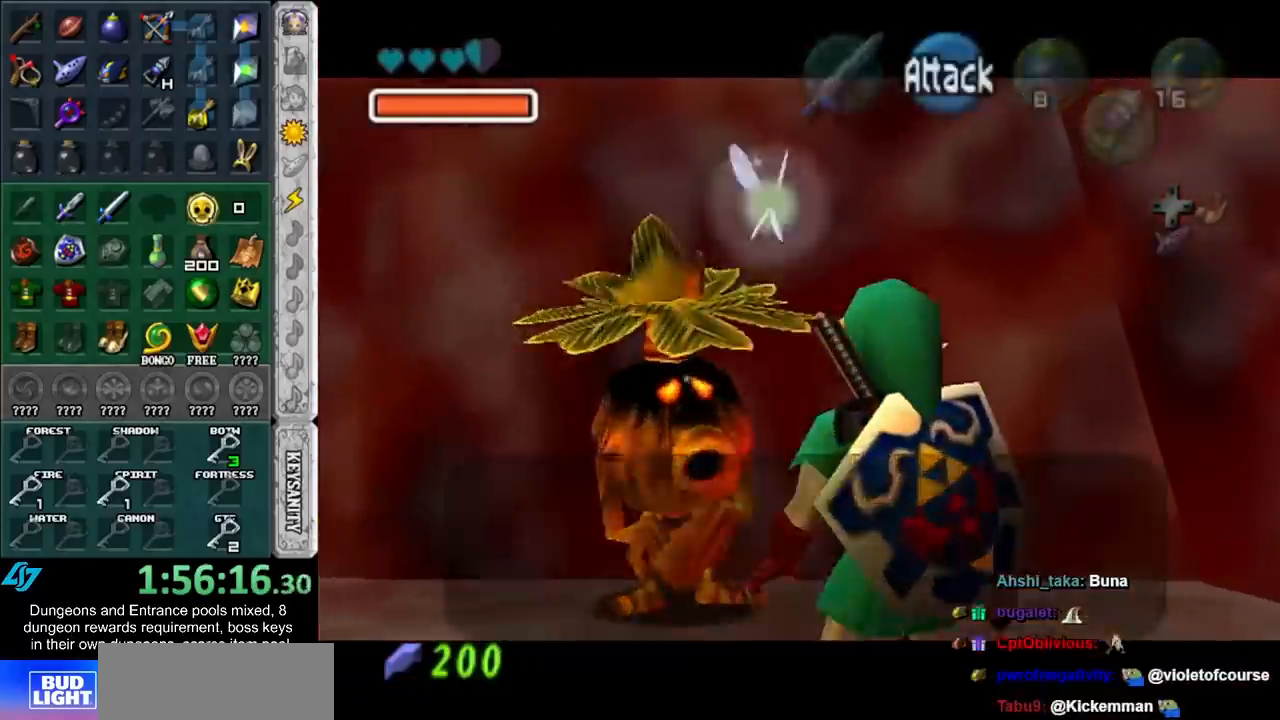
{"buttons": [], "left_stick": "center", "right_stick": "center", "button_events": [[50, "A", "up"], [50, "B", "up"], [133, "A", "down"], [200, "A", "up"], [267, "A", "down"], [267, "B", "down"], [317, "B", "up"], [350, "A", "up"], [417, "A", "down"], [417, "B", "down"], [483, "A", "up"], [483, "B", "up"]]}
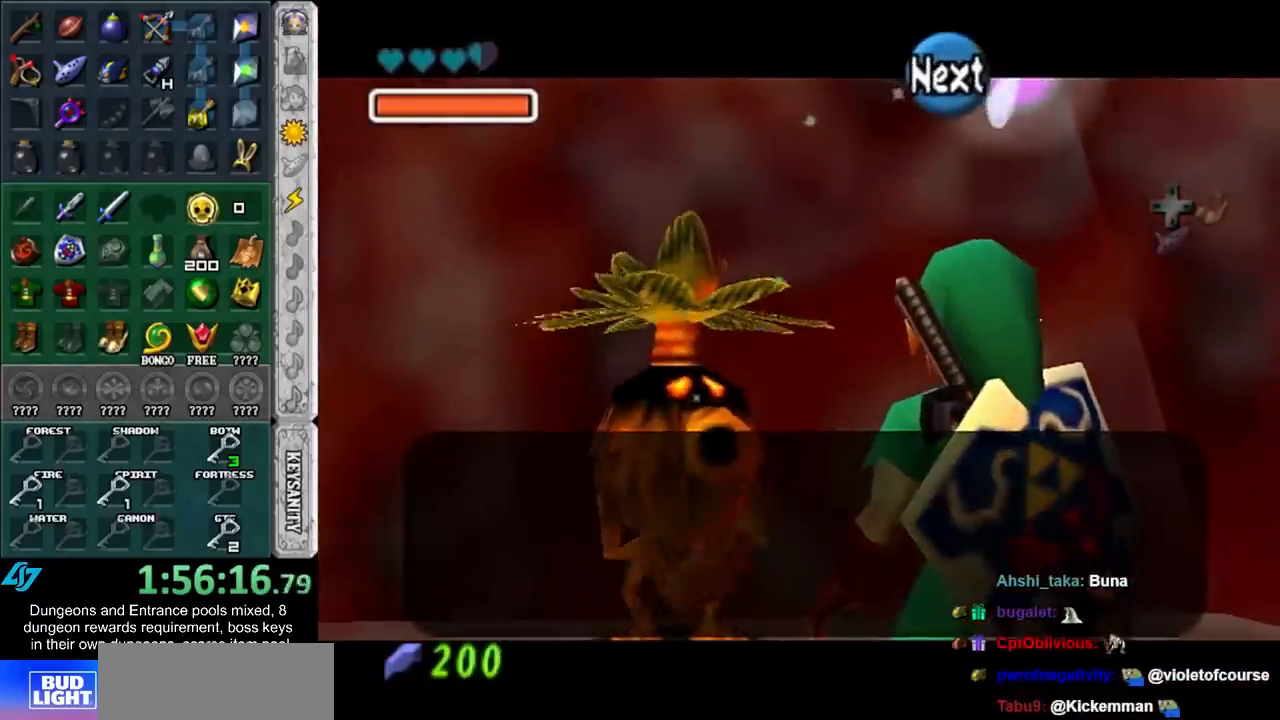
{"buttons": [], "left_stick": "center", "right_stick": "center", "button_events": [[67, "A", "down"], [67, "B", "down"], [133, "A", "up"], [133, "B", "up"], [200, "A", "down"], [233, "B", "down"], [283, "A", "up"], [283, "B", "up"], [350, "A", "down"], [417, "A", "up"]]}
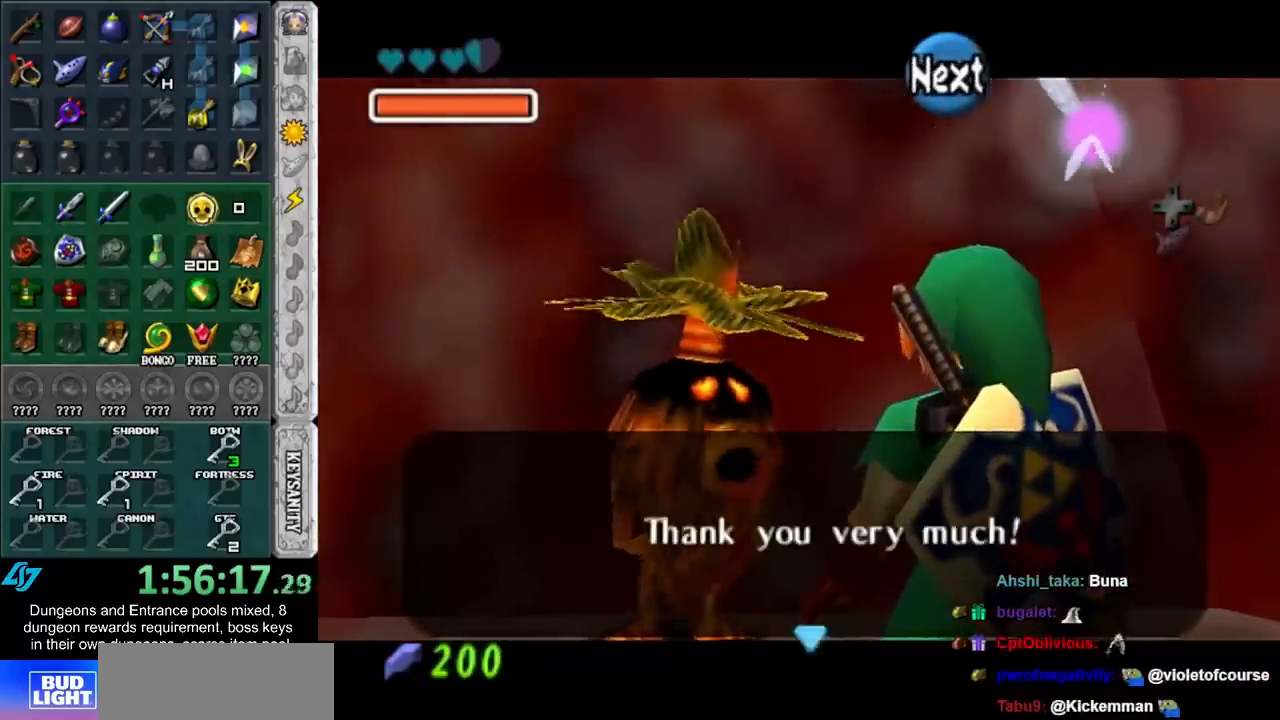
{"buttons": [], "left_stick": "down", "right_stick": "center", "button_events": [[17, "A", "down"], [17, "B", "down"], [83, "A", "up"], [83, "B", "up"]]}
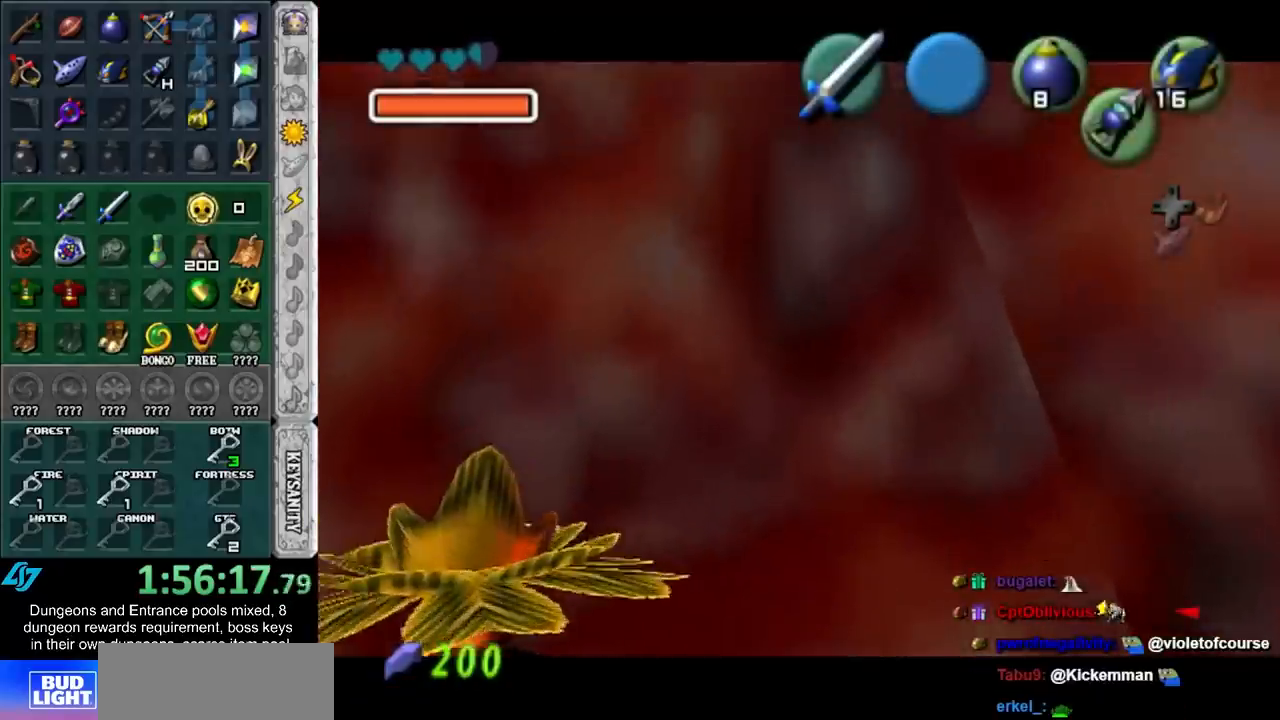
{"buttons": ["A", "B"], "left_stick": "down", "right_stick": "center", "button_events": [[17, "A", "down"], [17, "B", "down"], [67, "A", "up"], [67, "B", "up"], [167, "A", "down"], [167, "B", "down"], [233, "A", "up"], [233, "B", "up"], [333, "A", "down"], [333, "B", "down"], [383, "A", "up"], [383, "B", "up"], [483, "A", "down"], [483, "B", "down"]]}
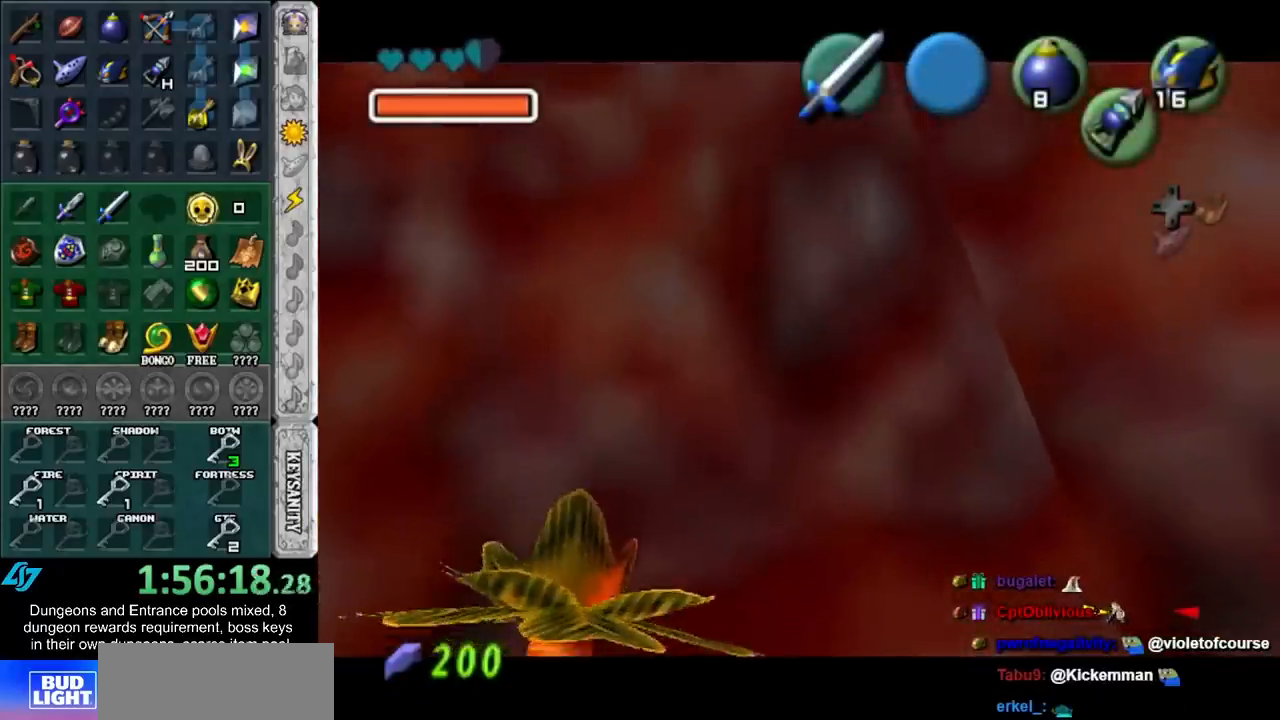
{"buttons": ["A", "B"], "left_stick": "down", "right_stick": "center", "button_events": [[33, "A", "up"], [33, "B", "up"], [133, "A", "down"], [133, "B", "down"], [233, "A", "up"], [233, "B", "up"], [450, "A", "down"], [450, "B", "down"]]}
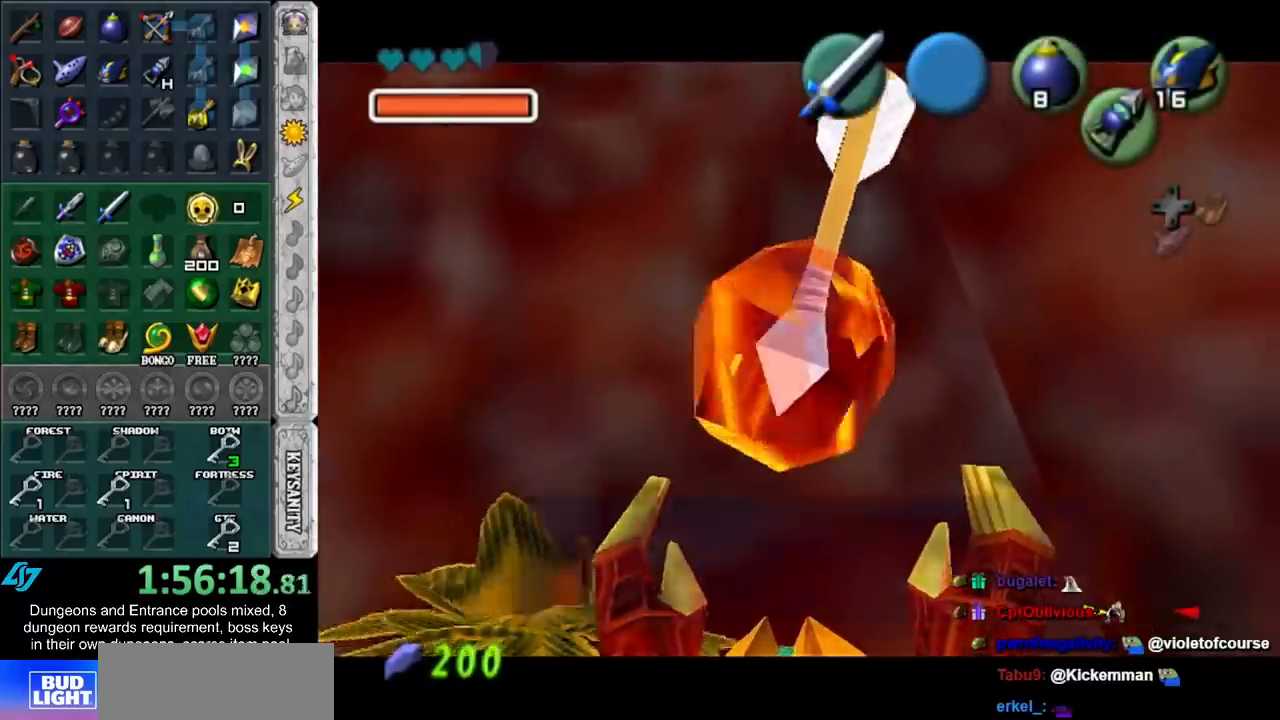
{"buttons": [], "left_stick": "down", "right_stick": "center", "button_events": [[33, "A", "up"], [33, "B", "up"], [350, "A", "down"], [350, "B", "down"], [450, "A", "up"], [450, "B", "up"]]}
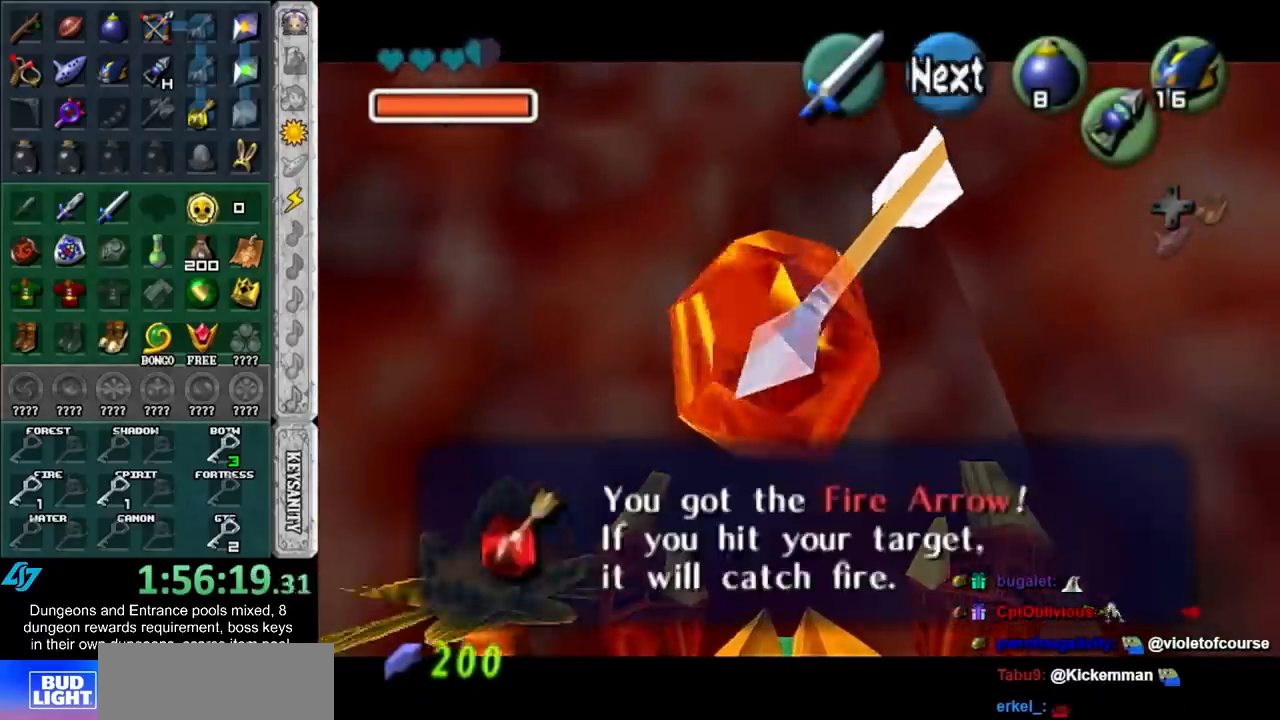
{"buttons": [], "left_stick": "down", "right_stick": "center", "button_events": [[300, "DPAD_RIGHT", "down"], [450, "DPAD_RIGHT", "up"]]}
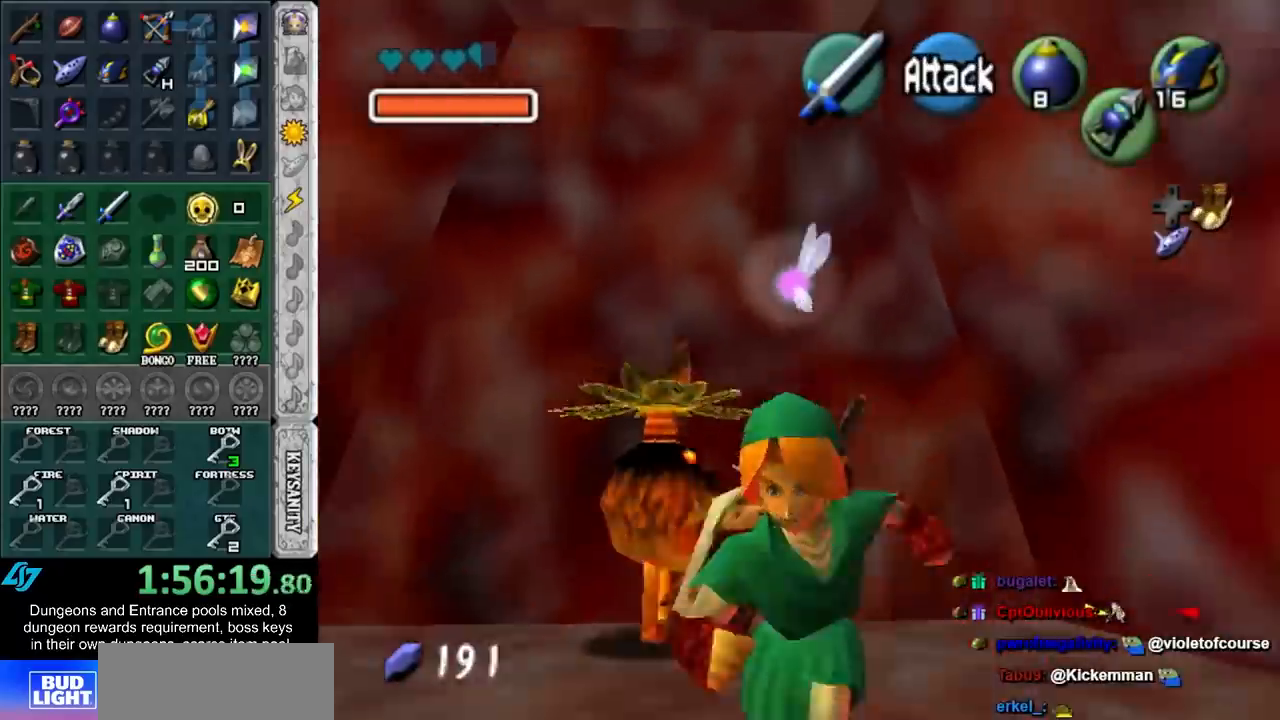
{"buttons": [], "left_stick": "down", "right_stick": "center", "button_events": []}
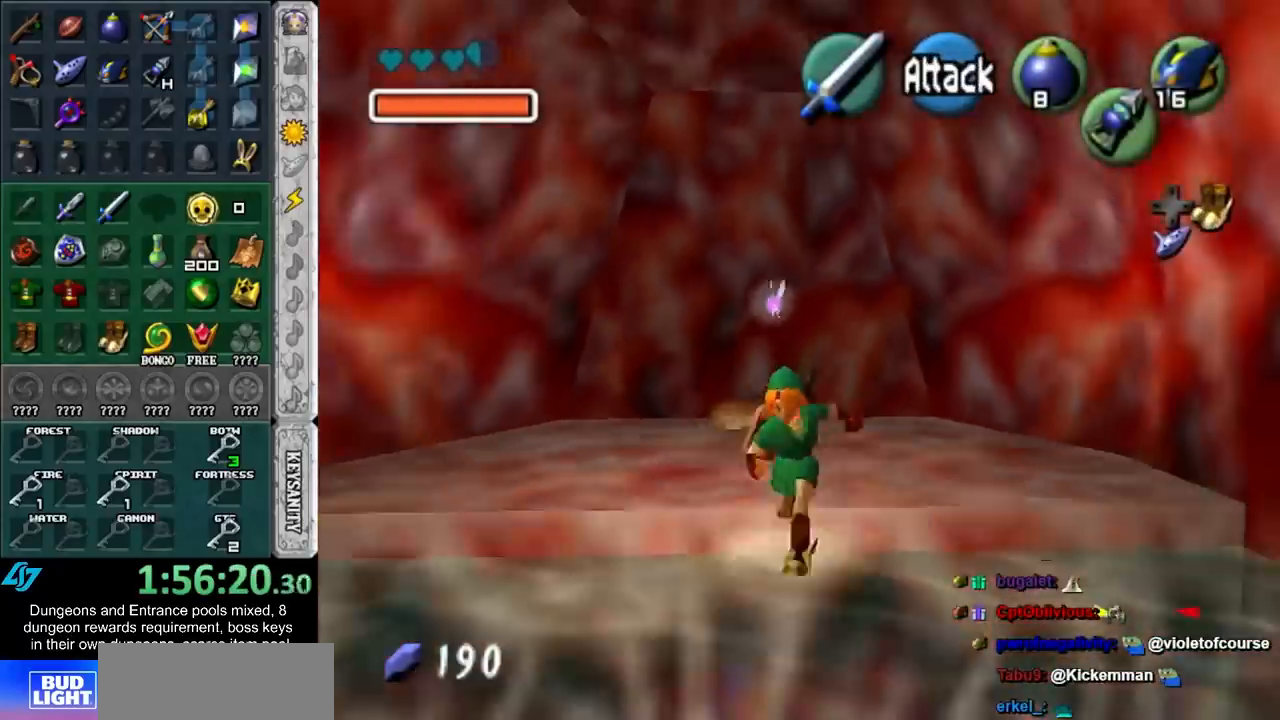
{"buttons": ["L1"], "left_stick": "up", "right_stick": "center", "button_events": [[167, "B", "down"], [200, "L1", "down"], [233, "B", "up"], [383, "A", "down"], [483, "A", "up"]]}
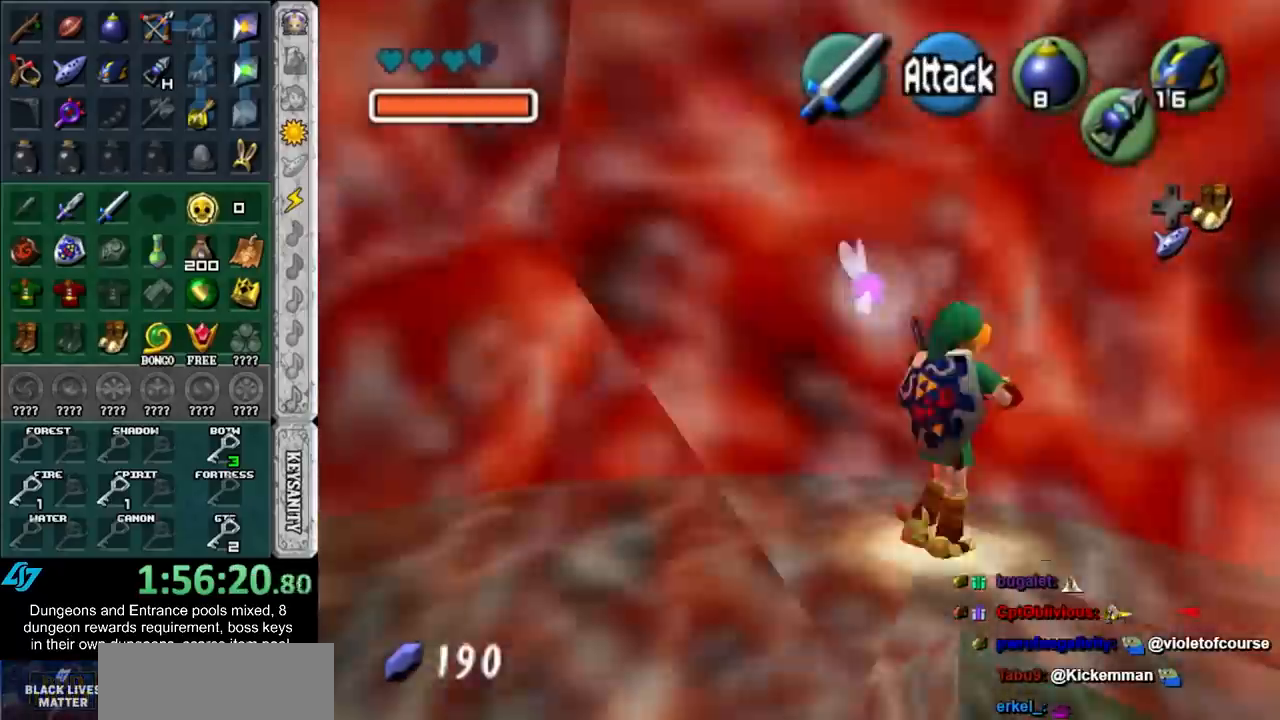
{"buttons": ["L1"], "left_stick": "up-right", "right_stick": "center", "button_events": [[33, "A", "down"], [133, "A", "up"]]}
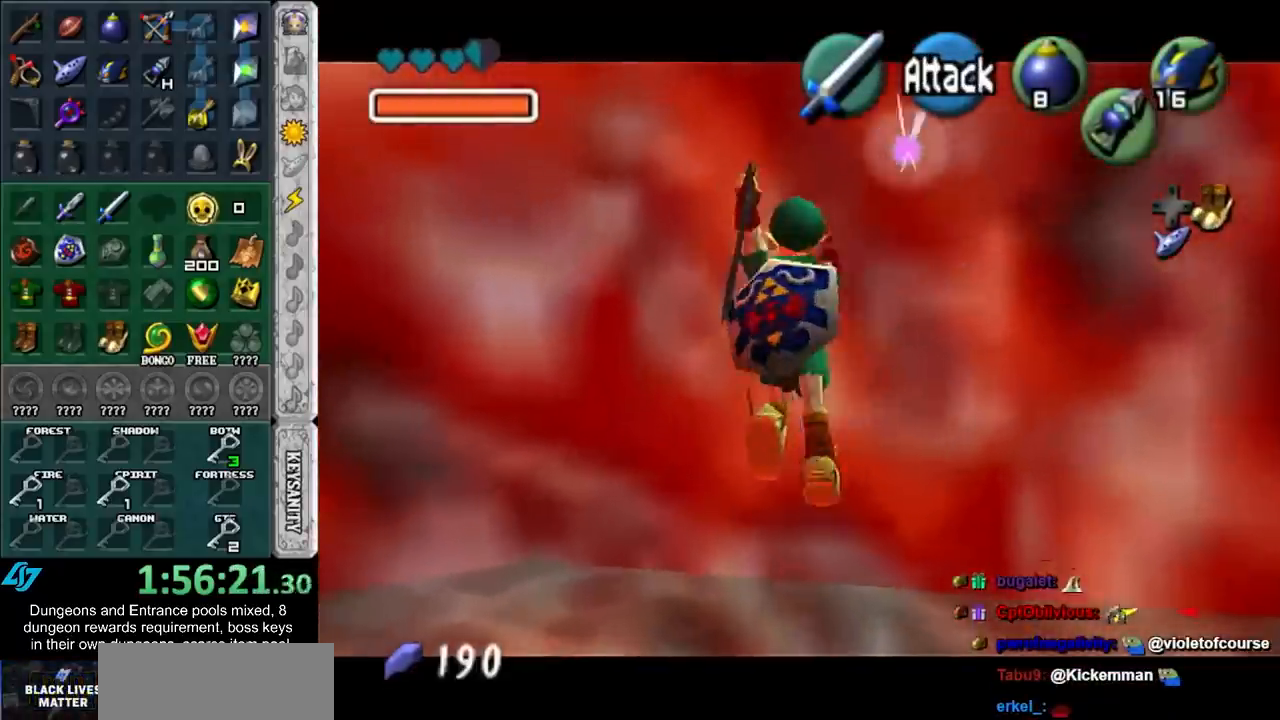
{"buttons": ["L1"], "left_stick": "up-right", "right_stick": "center", "button_events": []}
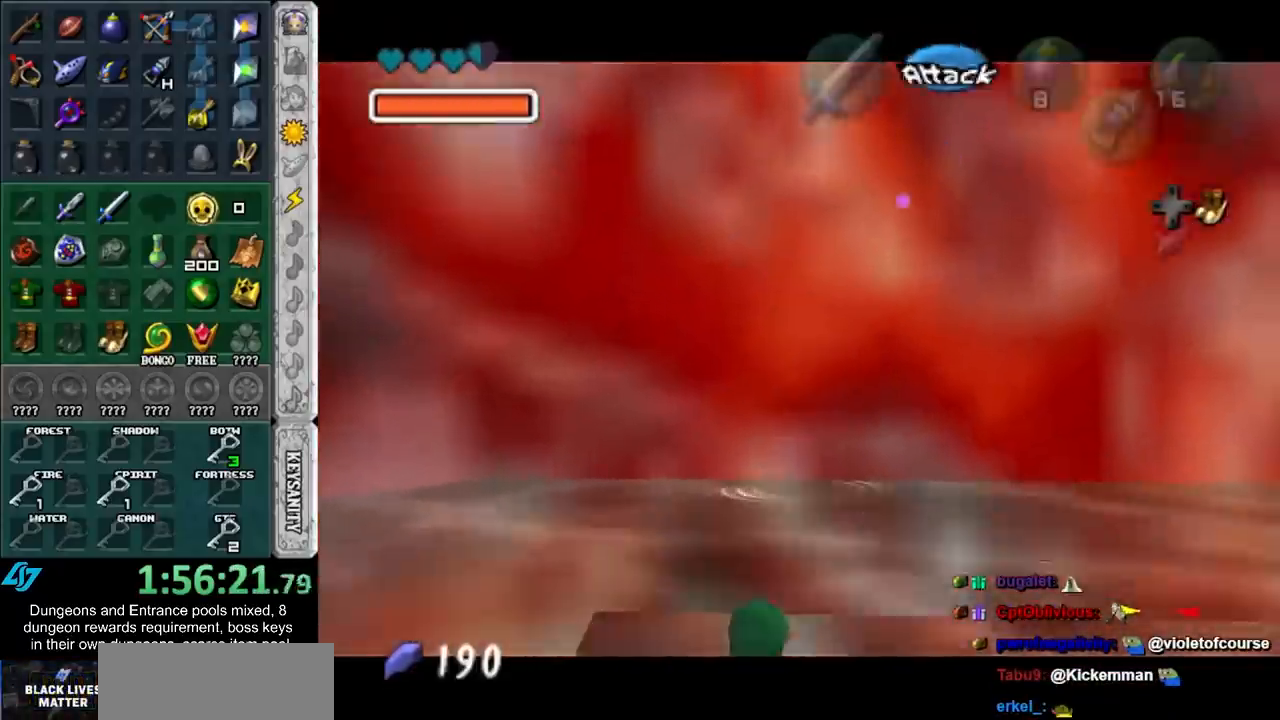
{"buttons": ["B", "L1"], "left_stick": "up", "right_stick": "center", "button_events": [[133, "B", "down"], [233, "B", "up"], [283, "B", "down"], [383, "B", "up"], [450, "B", "down"]]}
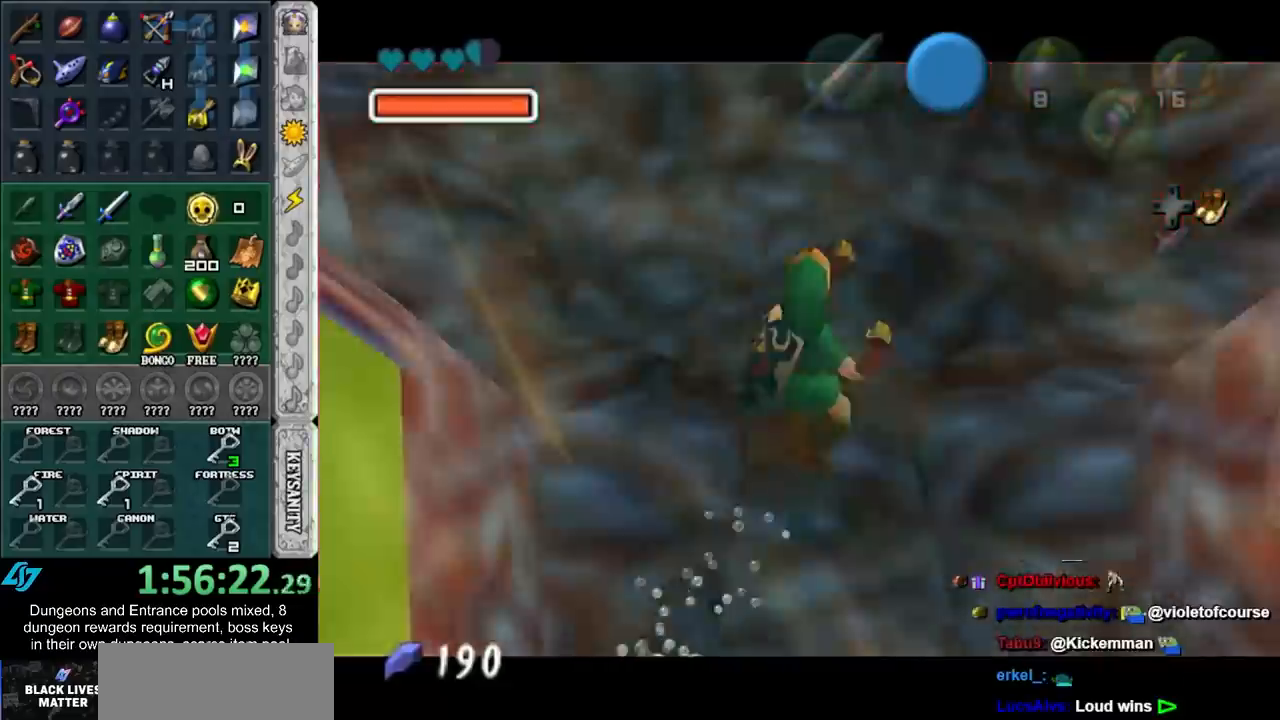
{"buttons": ["B"], "left_stick": "up", "right_stick": "center", "button_events": [[50, "B", "up"], [67, "L1", "up"], [100, "B", "down"], [200, "B", "up"], [283, "B", "down"], [383, "B", "up"], [450, "B", "down"]]}
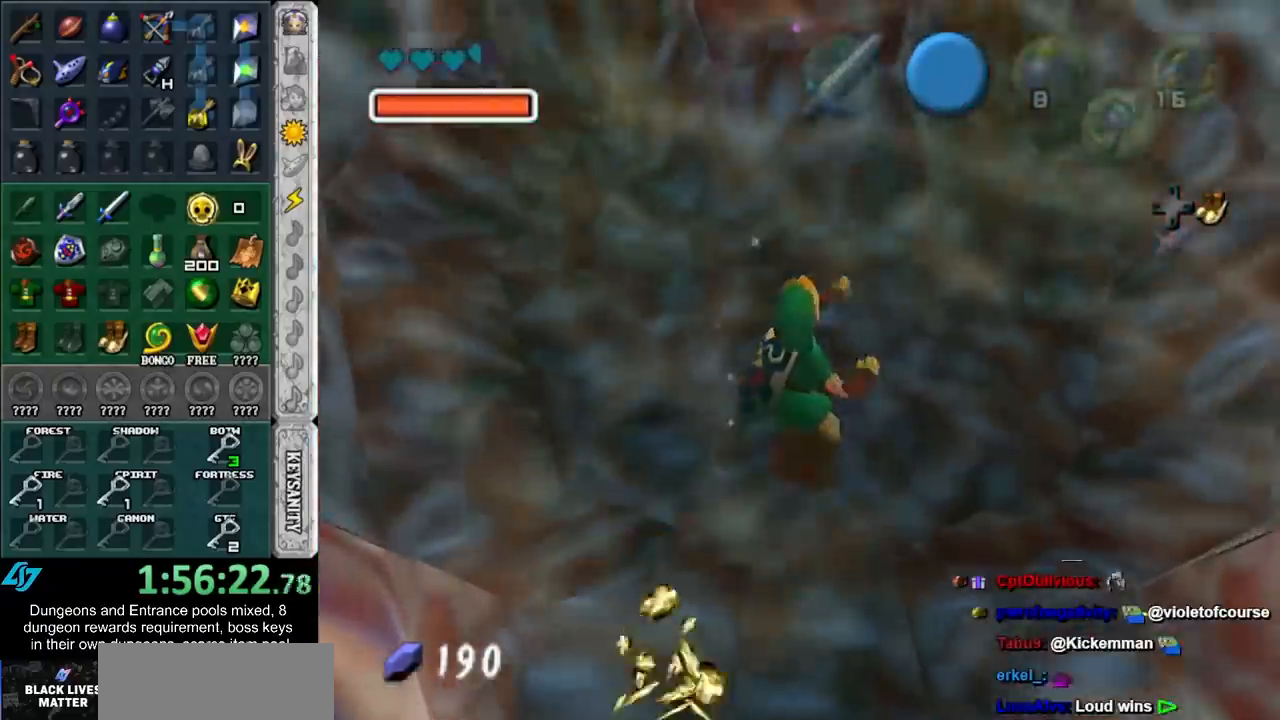
{"buttons": ["B"], "left_stick": "up", "right_stick": "center", "button_events": [[33, "B", "up"], [100, "B", "down"], [200, "B", "up"], [267, "B", "down"], [383, "B", "up"], [450, "B", "down"]]}
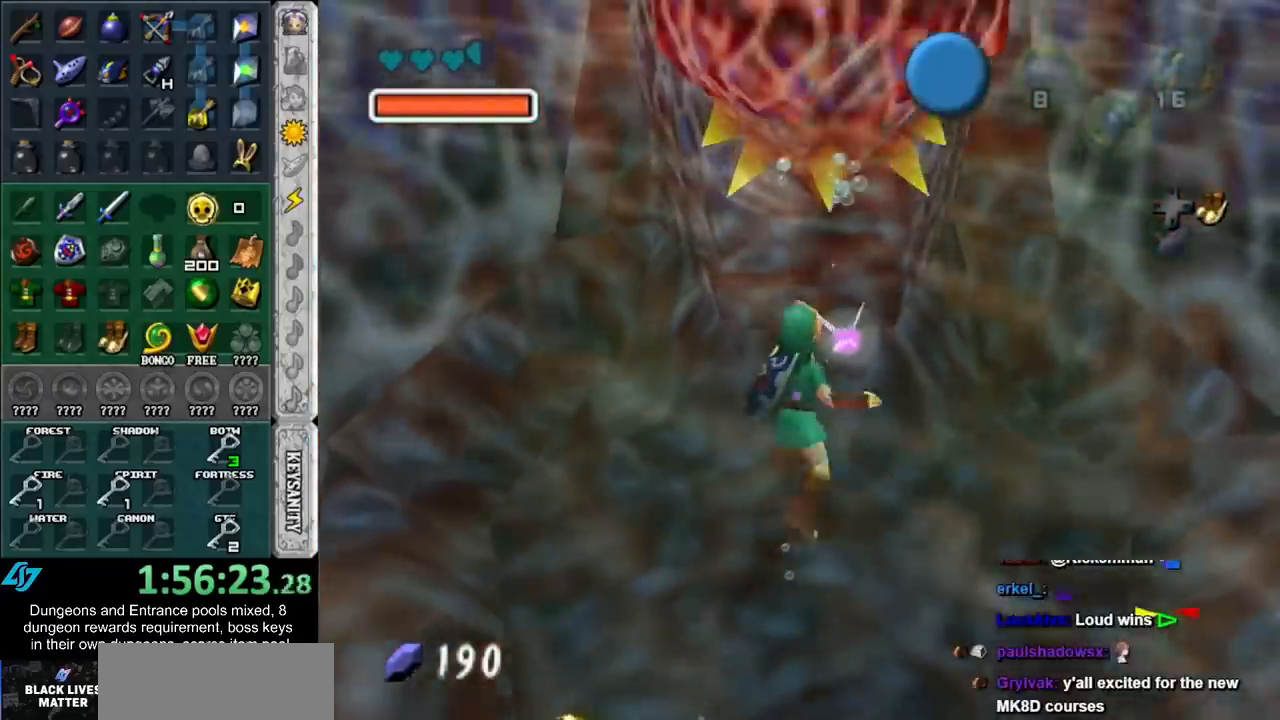
{"buttons": [], "left_stick": "up", "right_stick": "center", "button_events": [[50, "B", "up"], [100, "B", "down"], [200, "B", "up"]]}
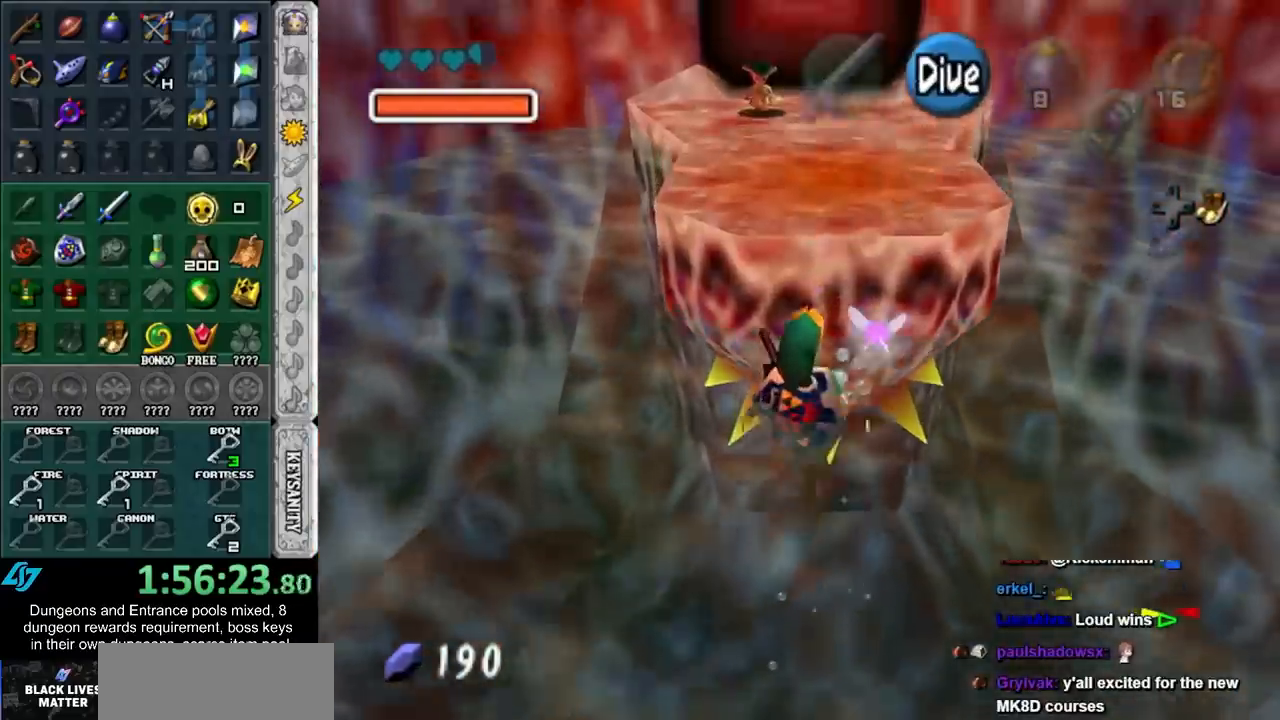
{"buttons": [], "left_stick": "up", "right_stick": "center", "button_events": []}
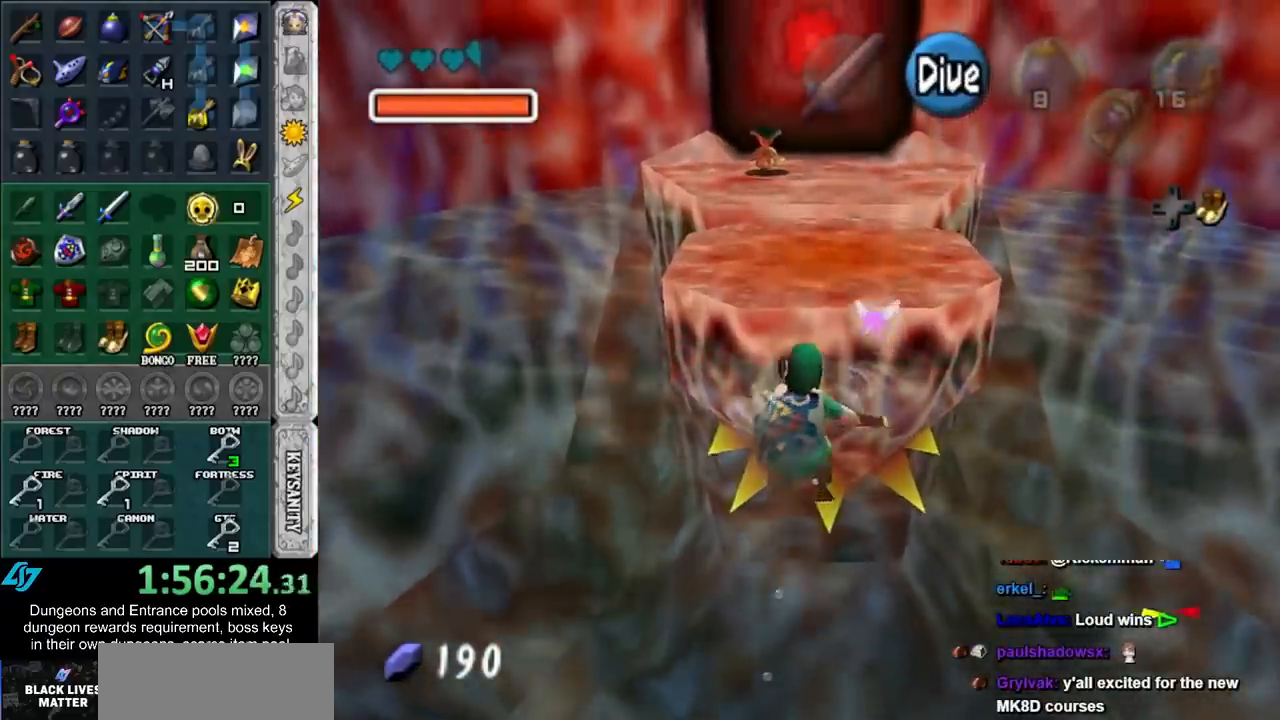
{"buttons": [], "left_stick": "up", "right_stick": "center", "button_events": []}
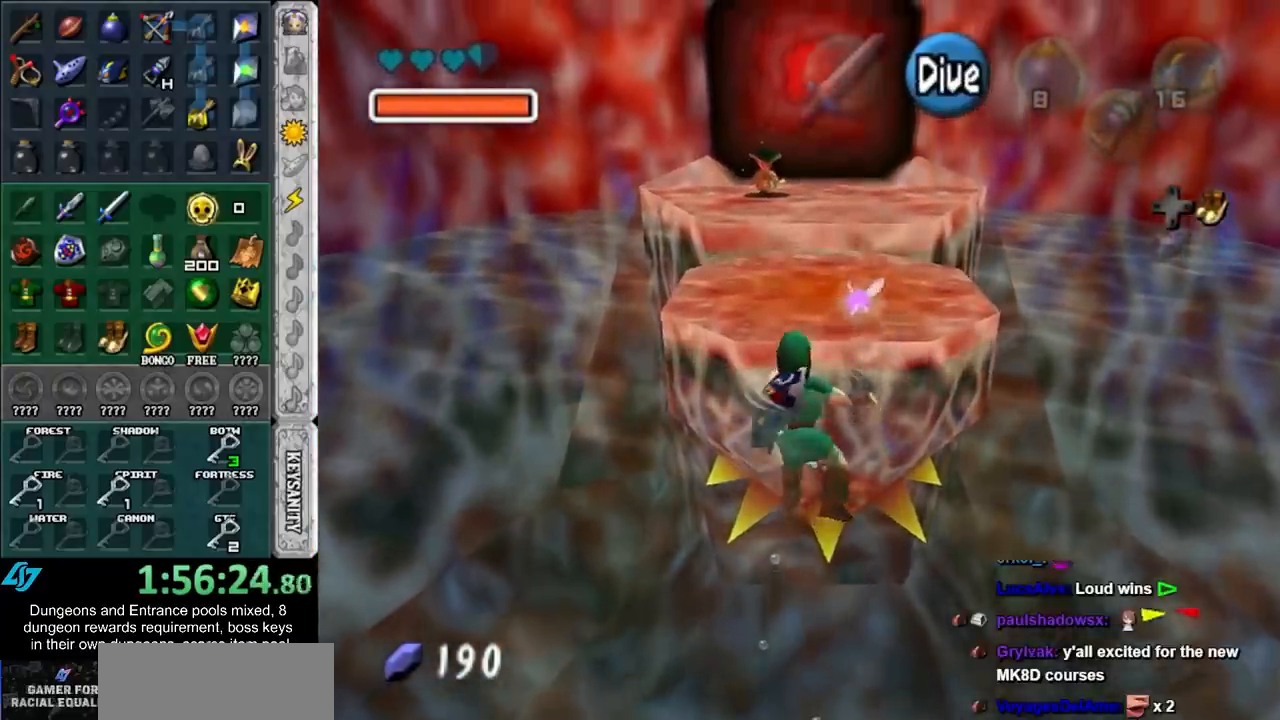
{"buttons": [], "left_stick": "up", "right_stick": "center", "button_events": []}
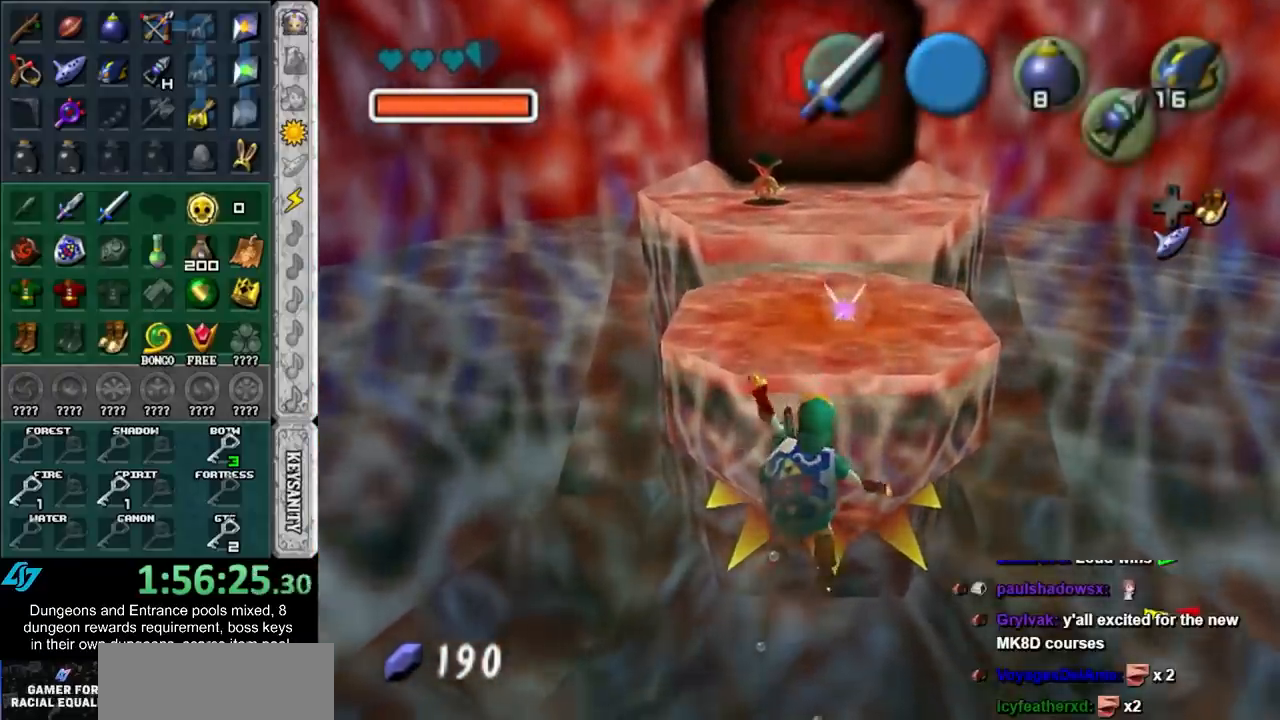
{"buttons": [], "left_stick": "up", "right_stick": "center", "button_events": []}
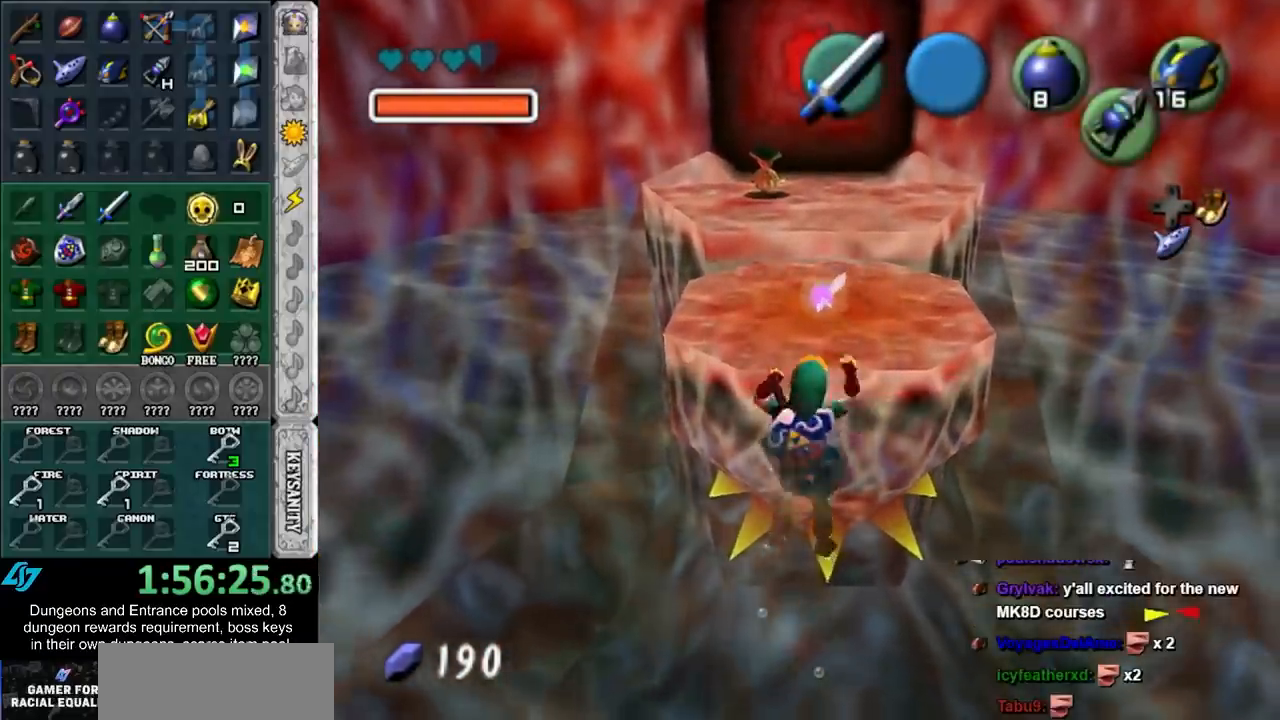
{"buttons": [], "left_stick": "up", "right_stick": "center", "button_events": []}
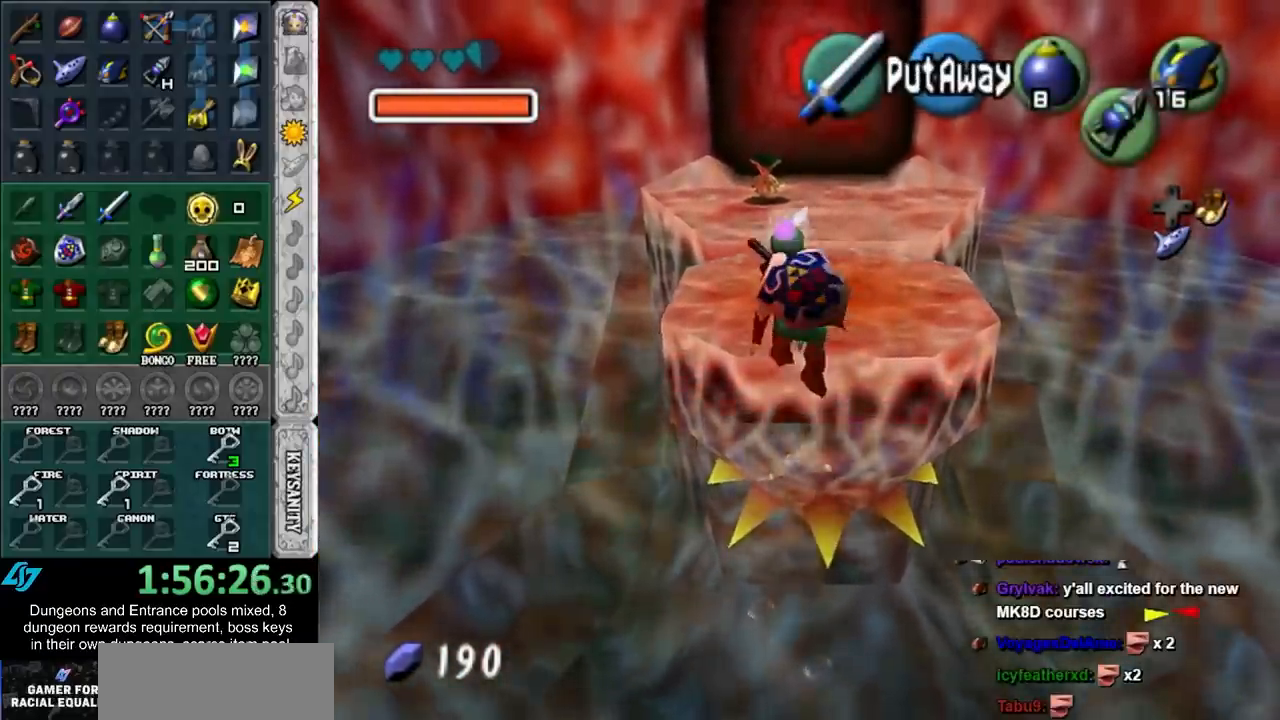
{"buttons": [], "left_stick": "center", "right_stick": "center", "button_events": []}
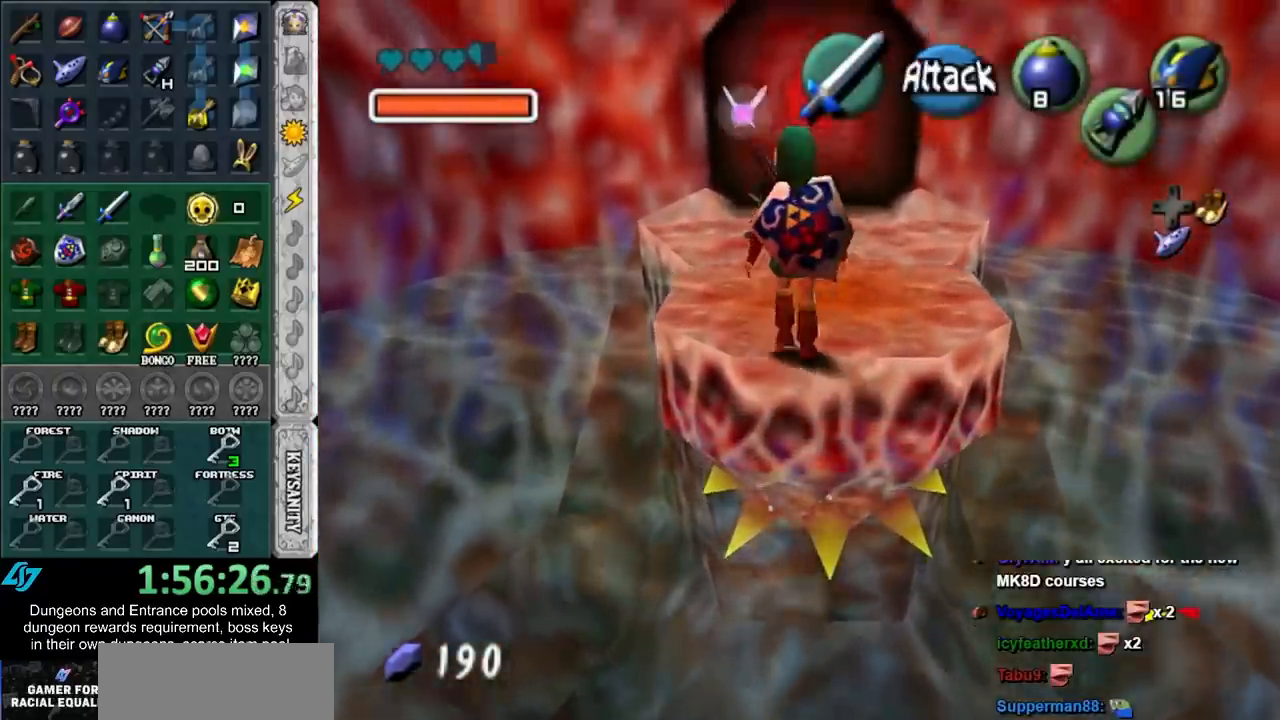
{"buttons": [], "left_stick": "center", "right_stick": "center", "button_events": []}
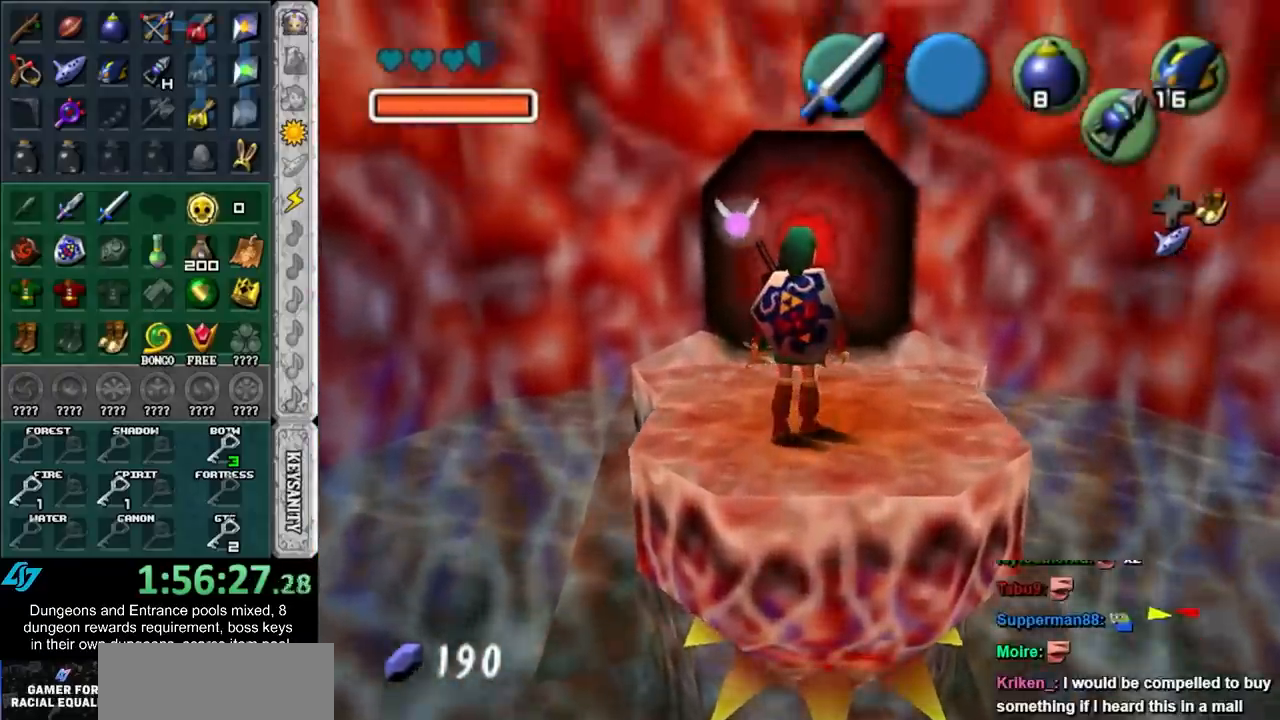
{"buttons": [], "left_stick": "up", "right_stick": "center", "button_events": []}
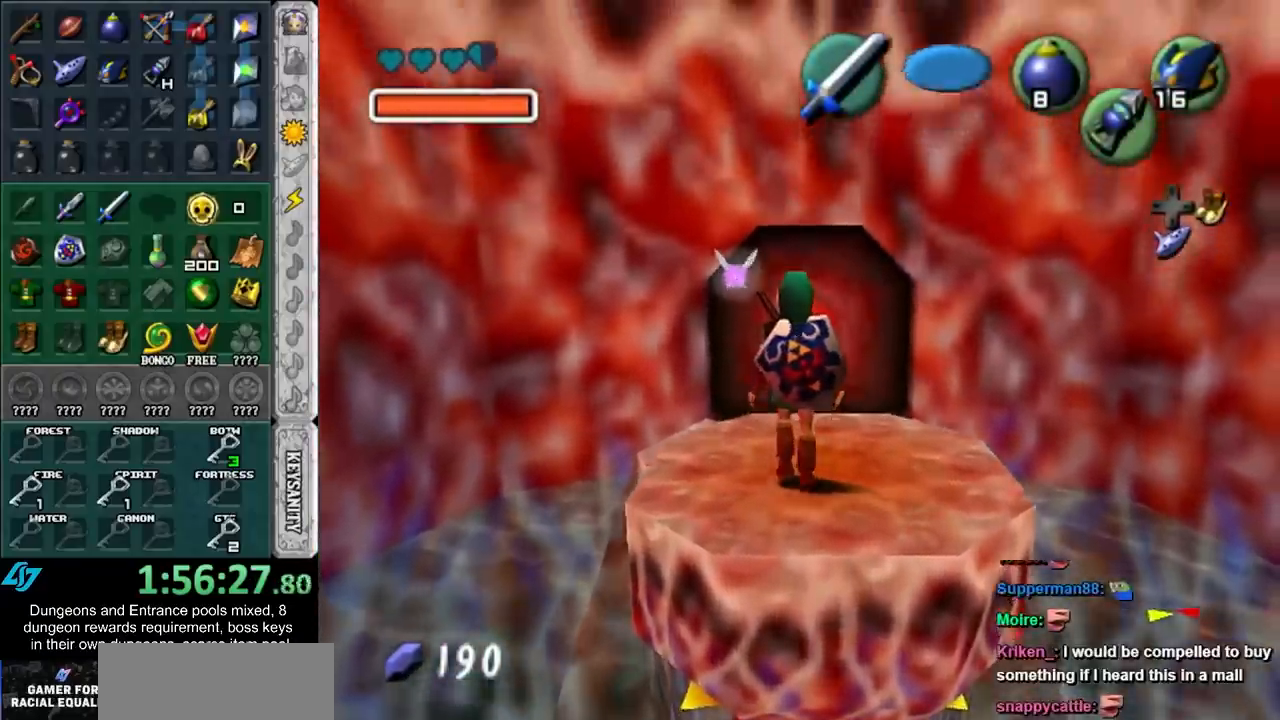
{"buttons": [], "left_stick": "up", "right_stick": "center", "button_events": []}
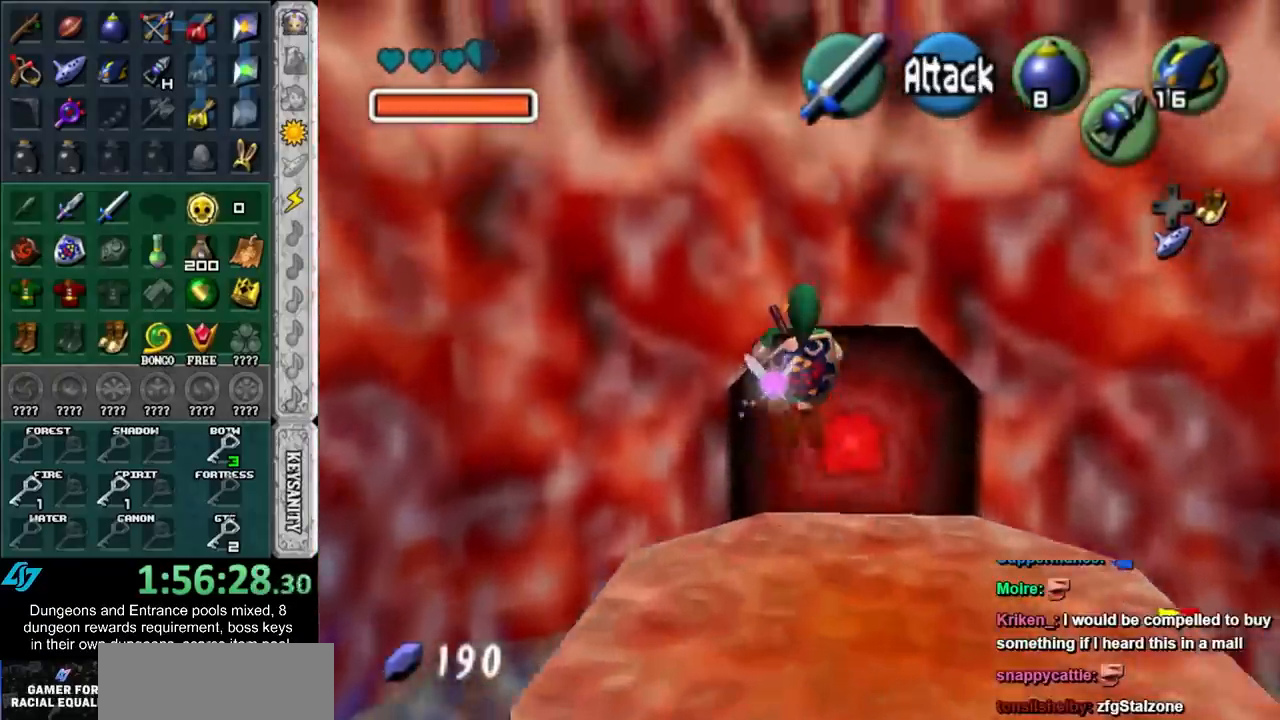
{"buttons": [], "left_stick": "center", "right_stick": "center", "button_events": []}
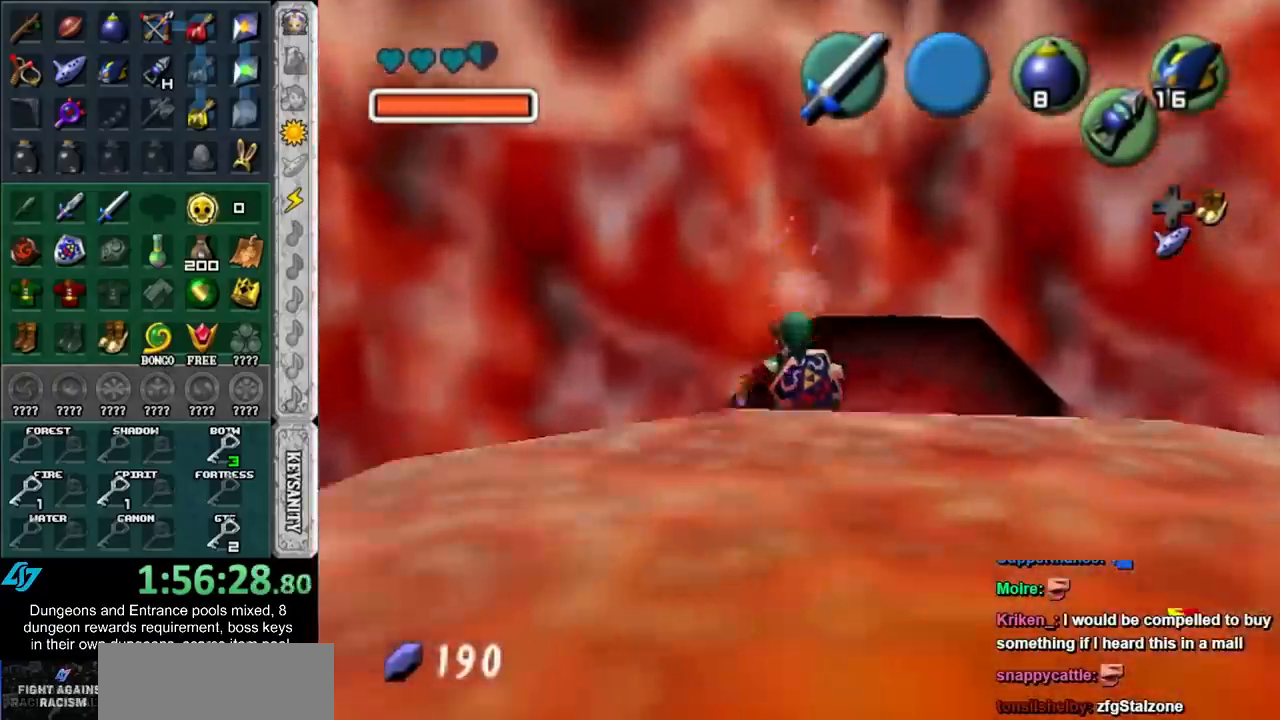
{"buttons": [], "left_stick": "center", "right_stick": "center", "button_events": []}
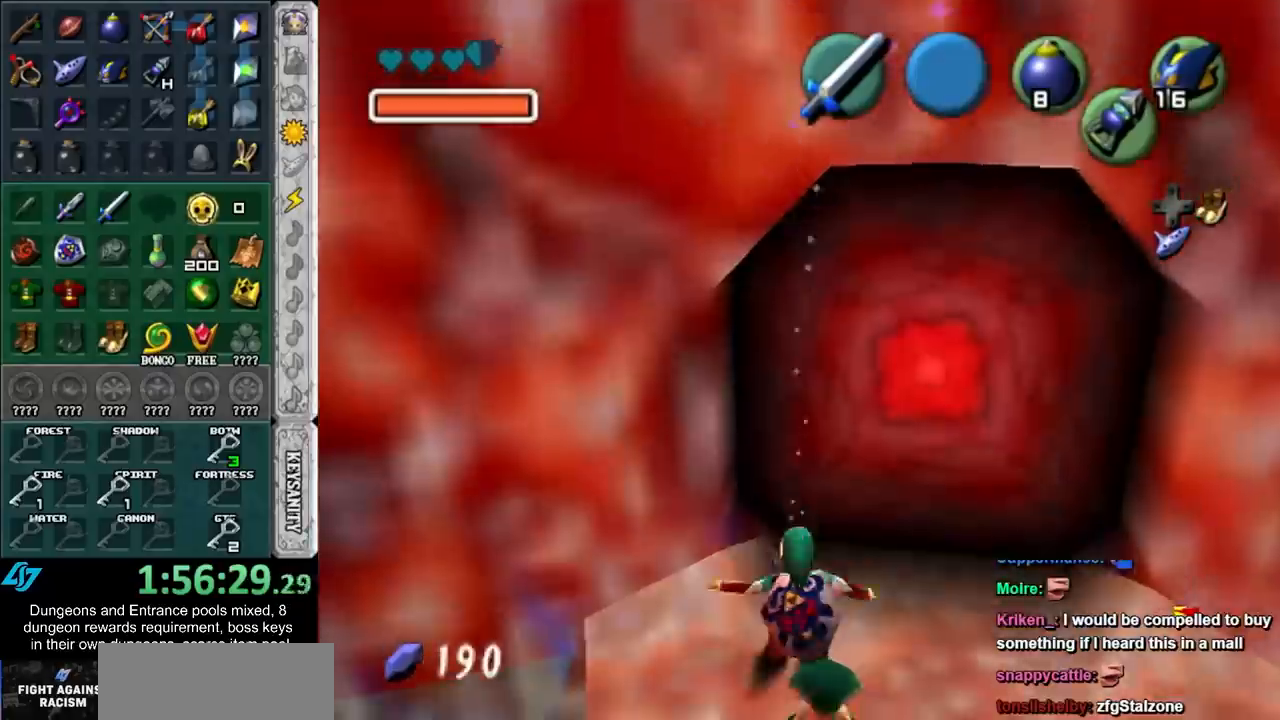
{"buttons": ["A"], "left_stick": "center", "right_stick": "center", "button_events": [[17, "L1", "down"], [100, "A", "down"], [200, "A", "up"], [200, "L1", "up"], [267, "A", "down"], [383, "A", "up"], [450, "A", "down"]]}